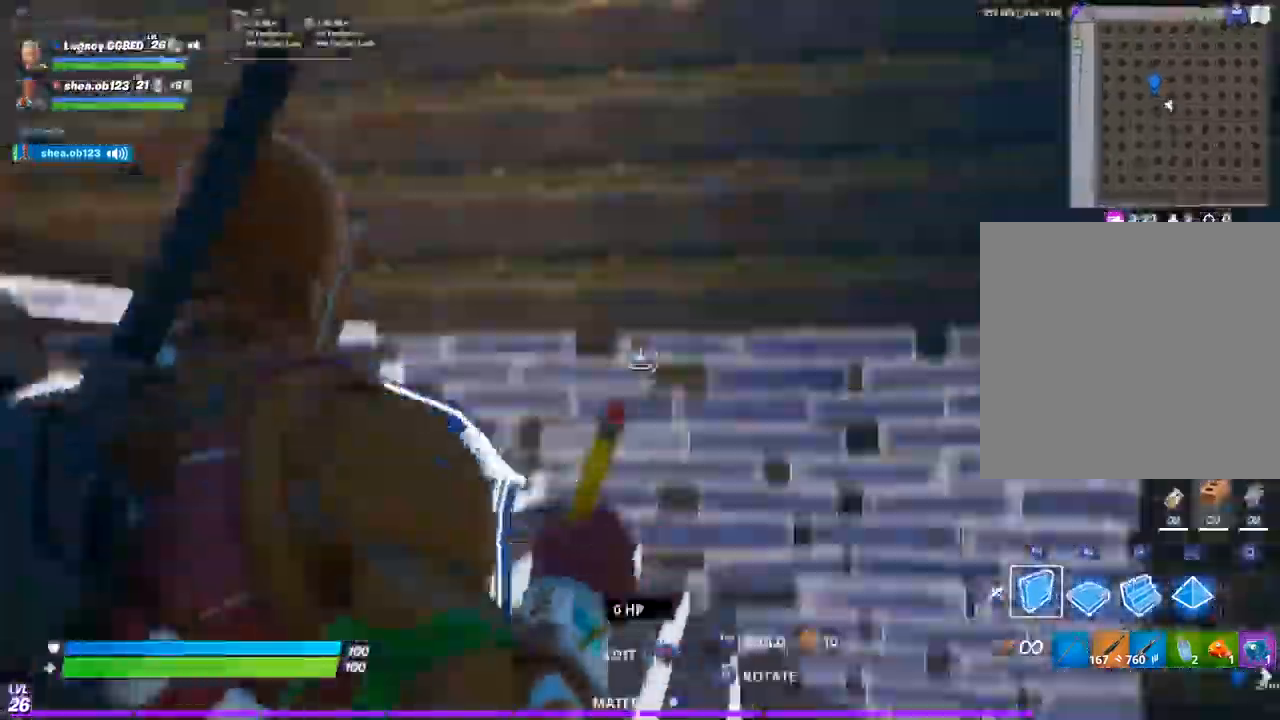
Gameplay with a controller (PlayStation layout); each line is a JSON object with the inputs held at the frame after it (dt_ms = milliseconds from this image to that frame). "events" lists button and stick changes between this image and that frame as [ms after this image, input, new state], when the widget could be followed in between.
{"dt_ms": 500, "buttons": ["L2"], "left_stick": "left", "right_stick": "down", "events": [[33, "CROSS", "down"], [117, "CROSS", "up"], [233, "R1", "down"], [283, "R2", "up"], [350, "left_stick", "left"], [383, "right_stick", "down"], [417, "L2", "down"], [433, "R1", "up"]]}
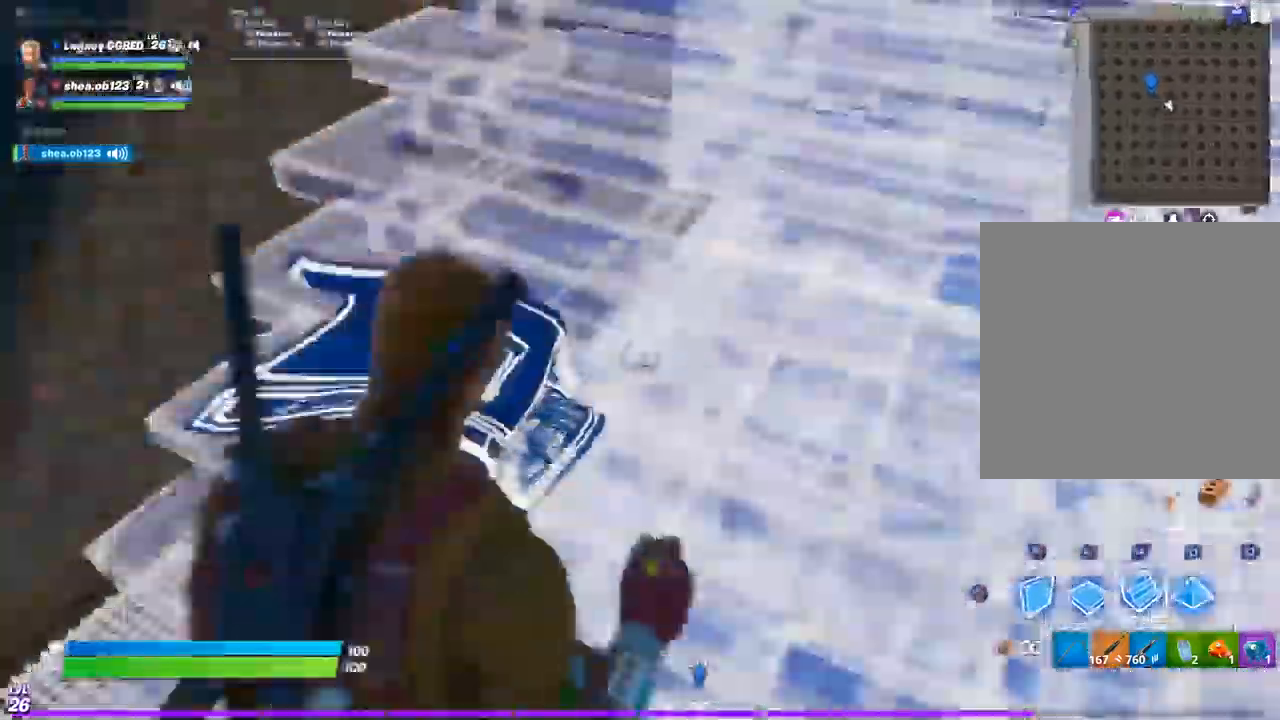
{"dt_ms": 1000, "buttons": [], "left_stick": "left", "right_stick": "center"}
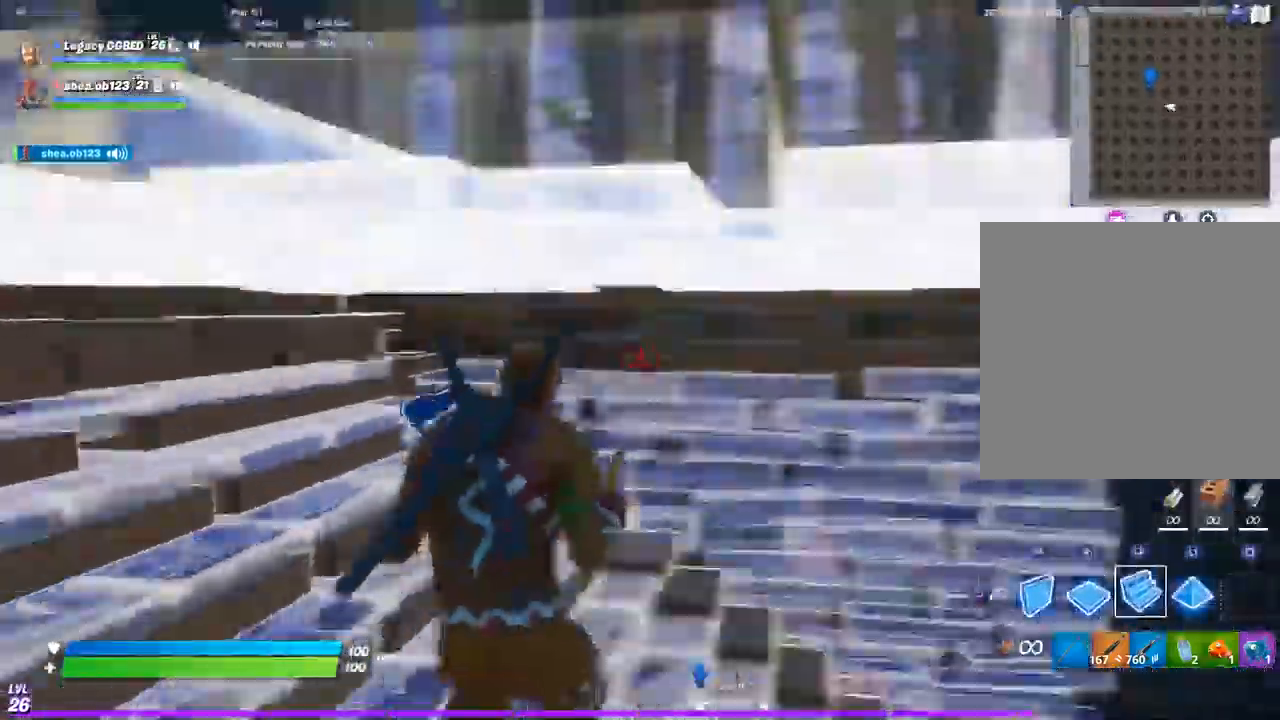
{"dt_ms": 500, "buttons": ["TRIANGLE"], "left_stick": "left", "right_stick": "center"}
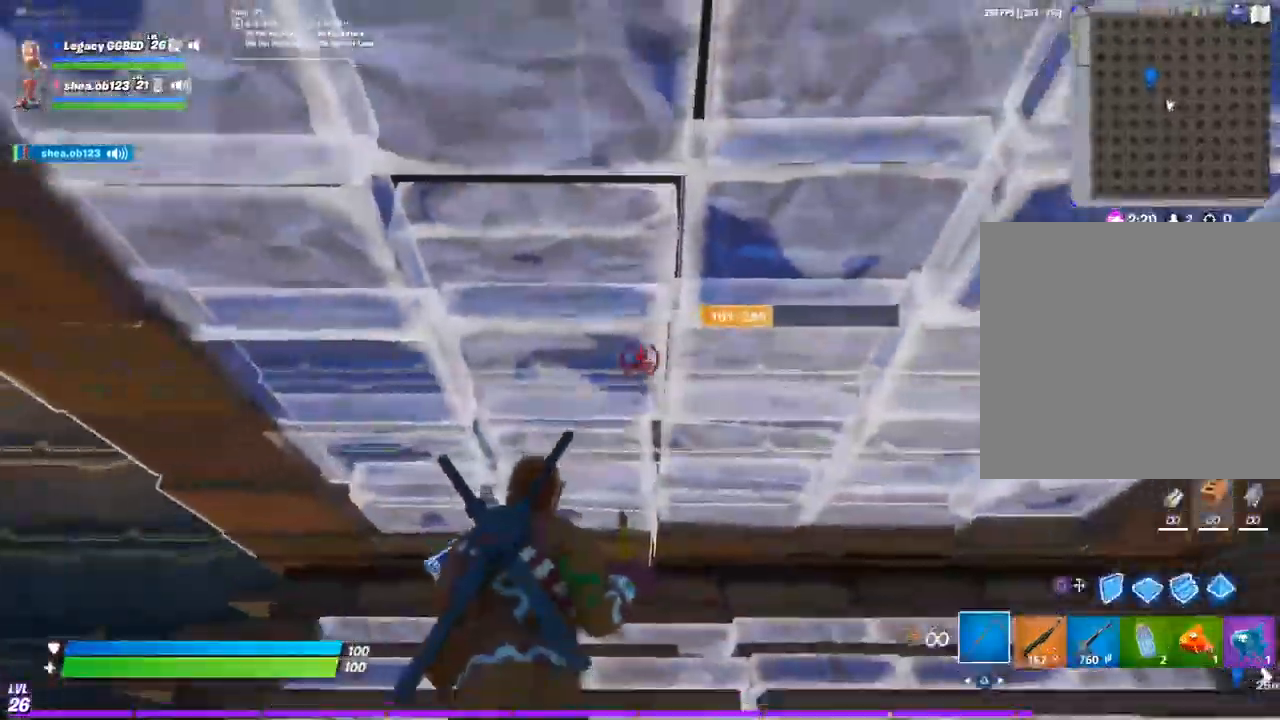
{"dt_ms": 500, "buttons": [], "left_stick": "center", "right_stick": "right", "events": [[67, "CIRCLE", "down"], [100, "TRIANGLE", "up"], [167, "left_stick", "down-left"], [267, "right_stick", "up-right"], [283, "R2", "down"], [300, "CIRCLE", "up"], [317, "left_stick", "center"], [317, "right_stick", "center"], [400, "right_stick", "right"], [483, "R2", "up"]]}
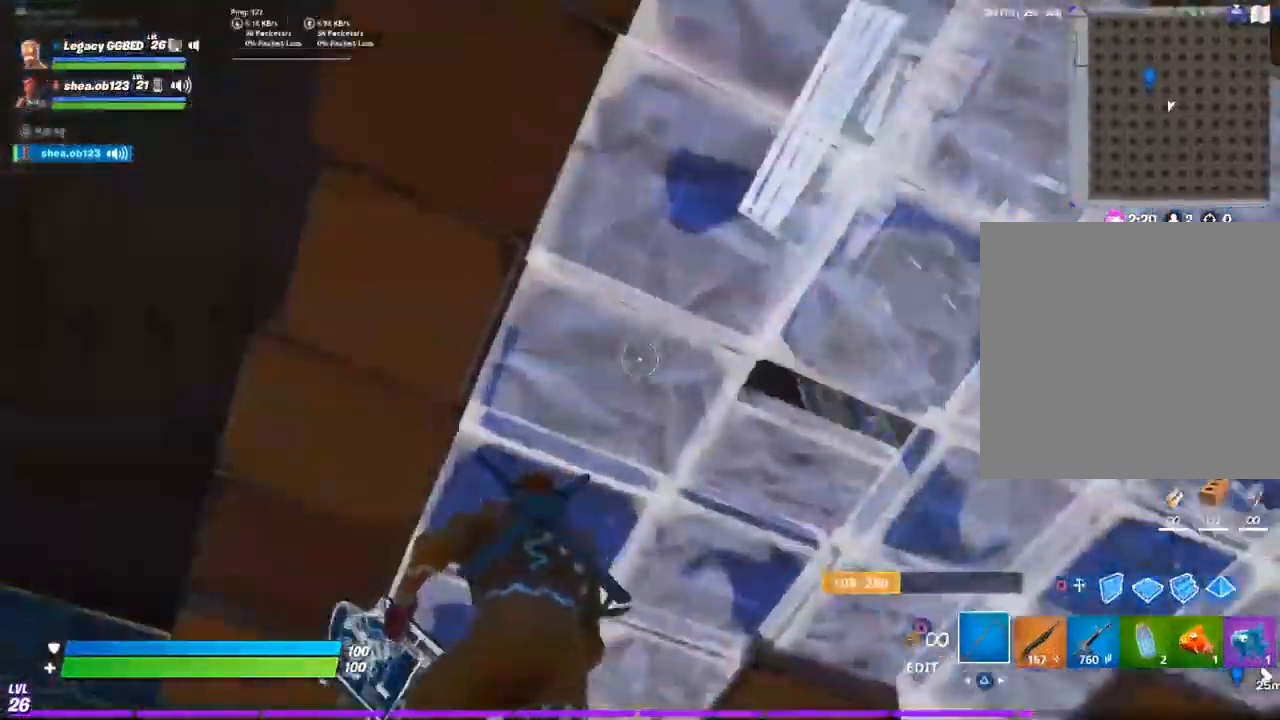
{"dt_ms": 500, "buttons": [], "left_stick": "up-left", "right_stick": "center", "events": [[33, "left_stick", "up-left"], [33, "right_stick", "up-right"], [233, "right_stick", "right"], [283, "R1", "down"], [367, "right_stick", "center"], [400, "R1", "up"]]}
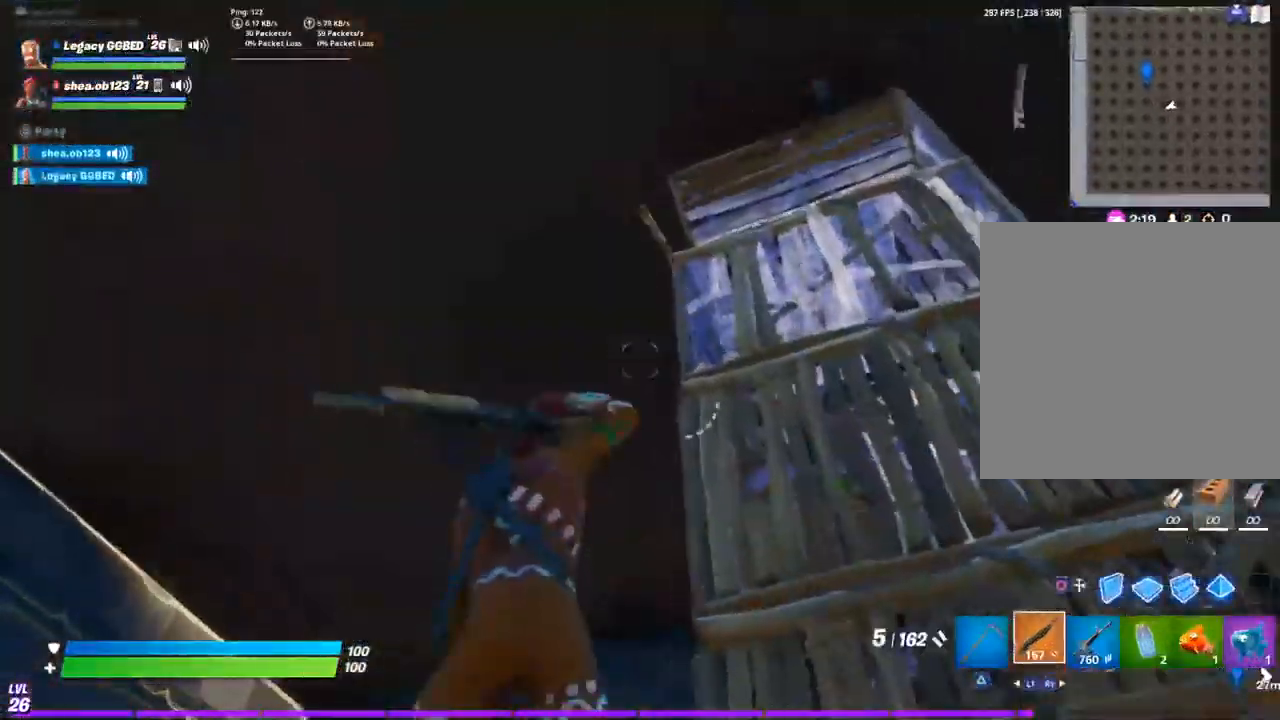
{"dt_ms": 500, "buttons": [], "left_stick": "up", "right_stick": "center"}
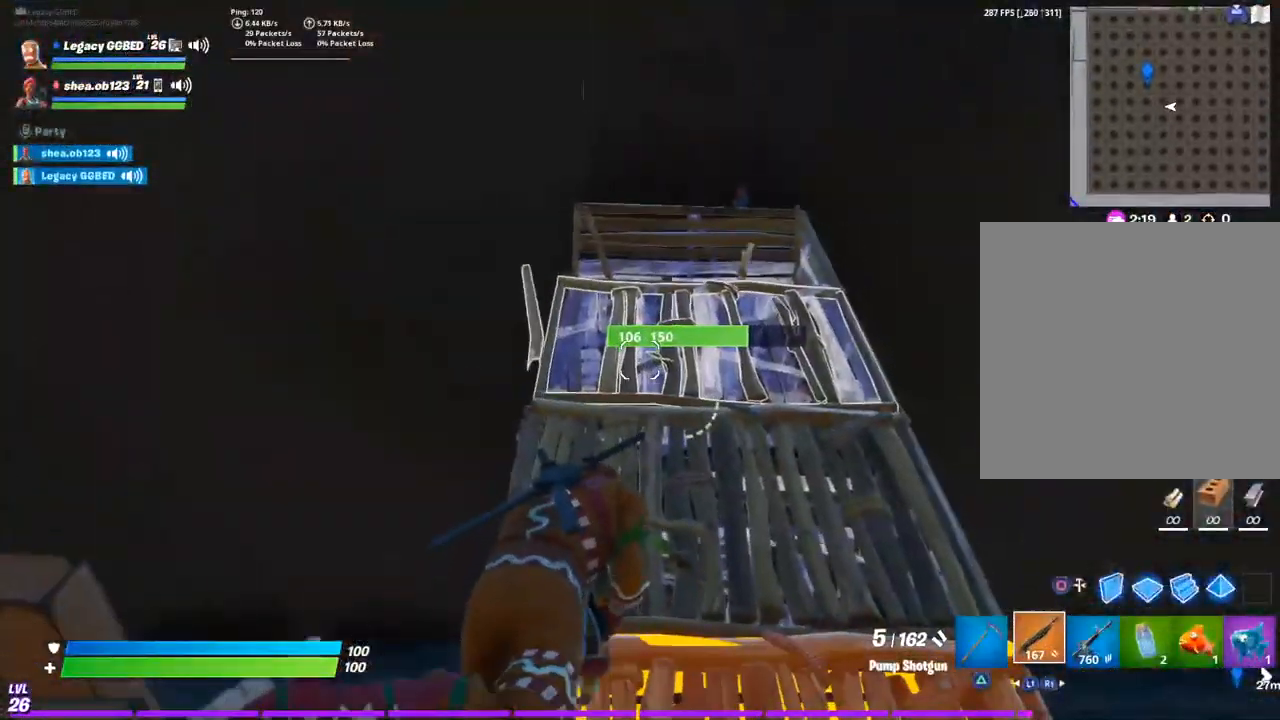
{"dt_ms": 500, "buttons": ["R1"], "left_stick": "left", "right_stick": "center", "events": [[117, "CIRCLE", "down"], [150, "left_stick", "left"], [200, "CIRCLE", "up"], [250, "left_stick", "down-left"], [300, "CROSS", "down"], [383, "R1", "down"], [433, "CROSS", "up"], [467, "left_stick", "left"]]}
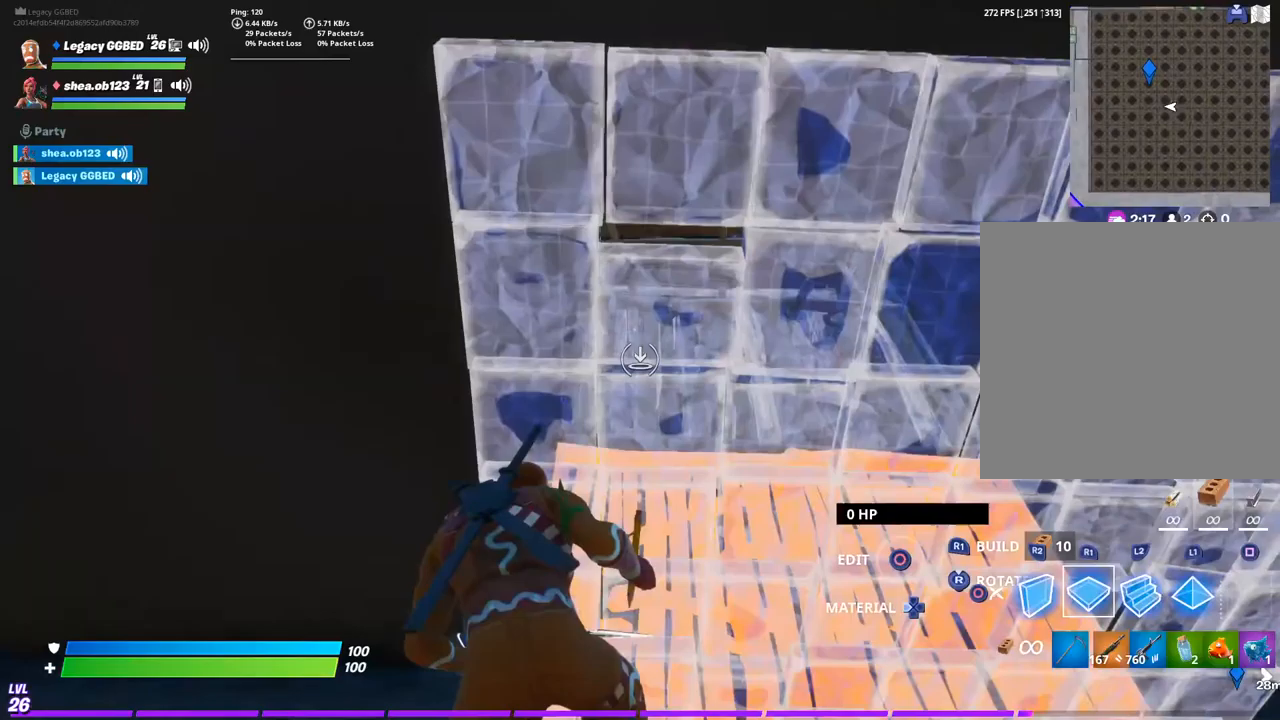
{"dt_ms": 500, "buttons": ["L2"], "left_stick": "left", "right_stick": "down-left", "events": [[17, "right_stick", "down-left"], [433, "L2", "down"], [433, "R1", "up"]]}
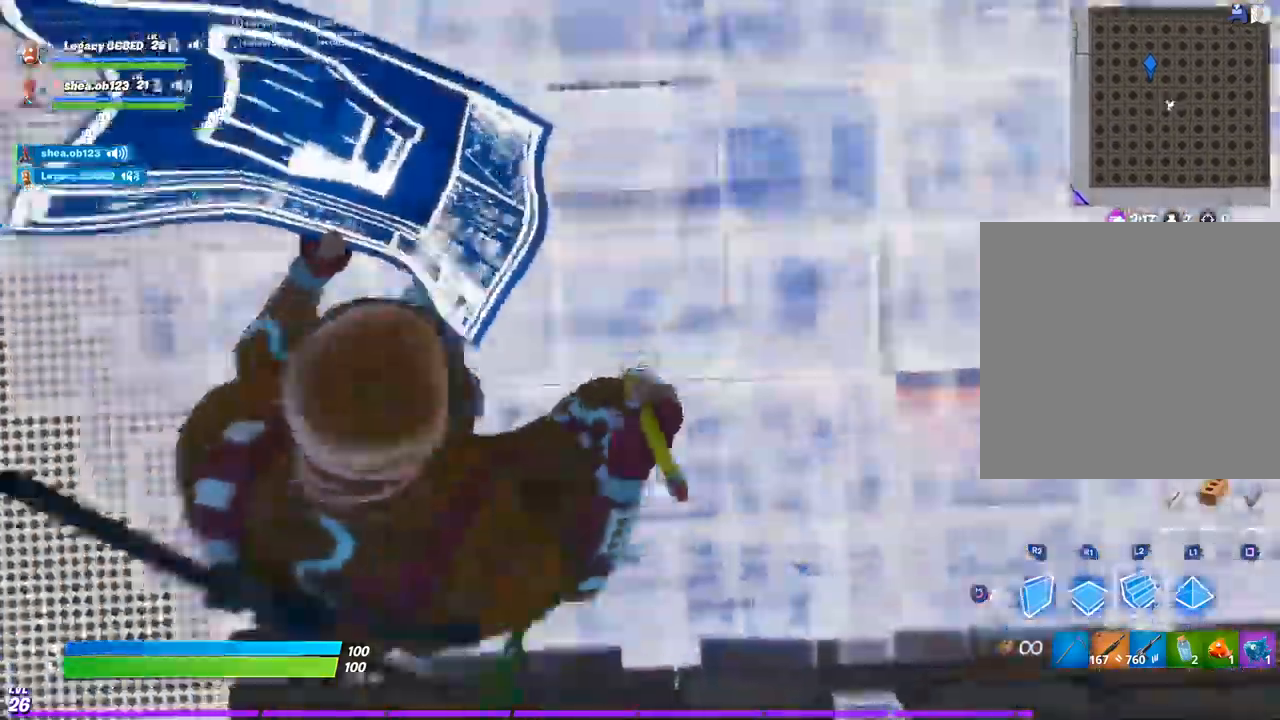
{"dt_ms": 500, "buttons": ["CROSS", "R2"], "left_stick": "left", "right_stick": "down-left", "events": [[67, "L2", "up"], [83, "R2", "down"], [200, "right_stick", "up-right"], [450, "CROSS", "down"], [500, "right_stick", "down-left"]]}
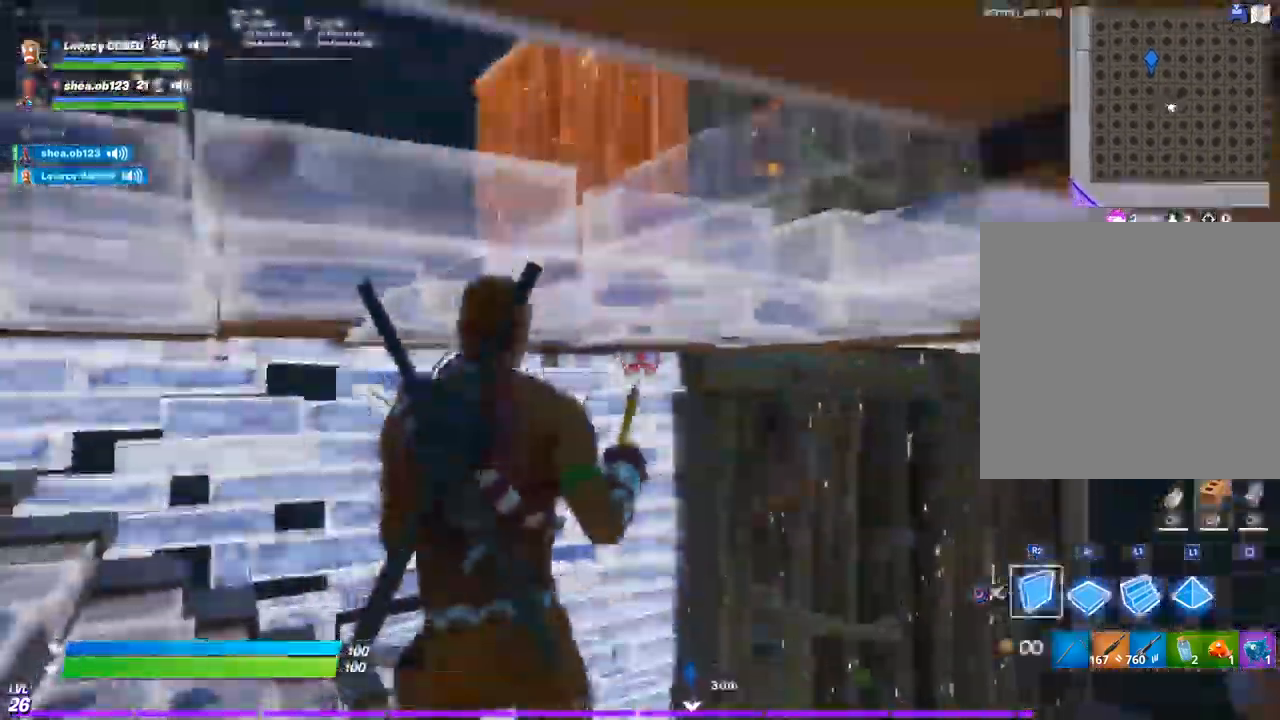
{"dt_ms": 1000, "buttons": ["R2"], "left_stick": "left", "right_stick": "down"}
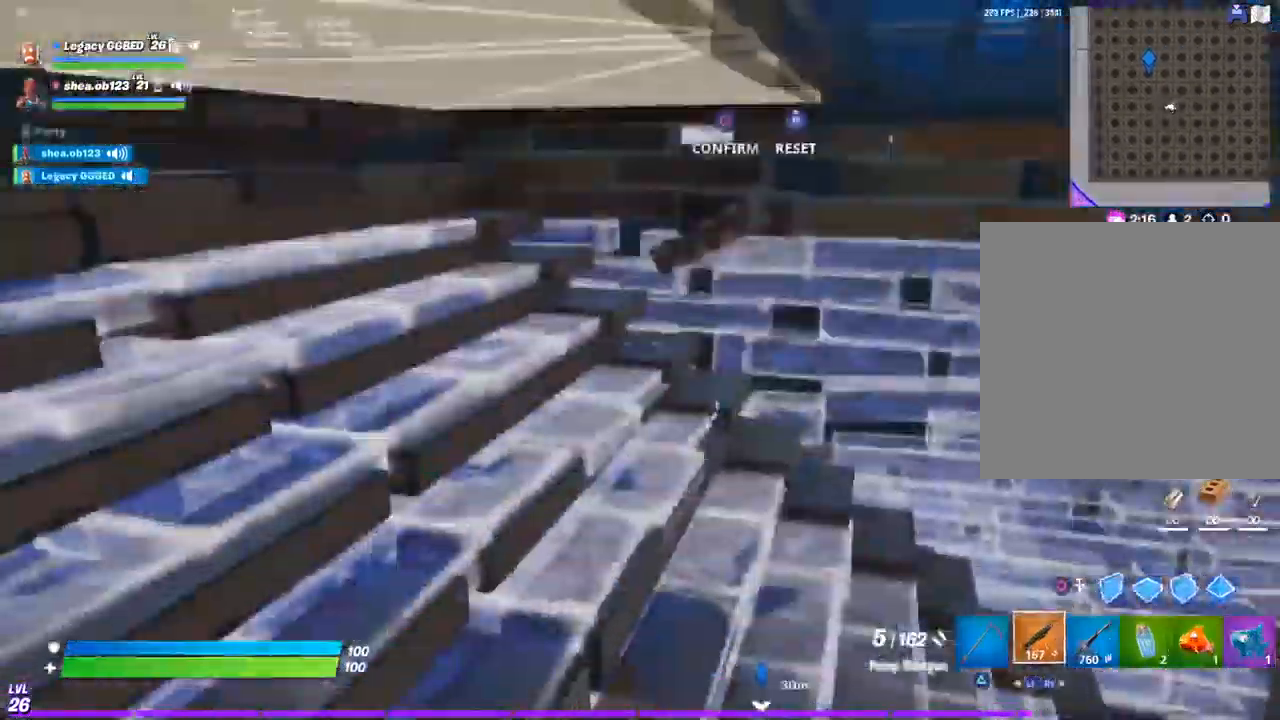
{"dt_ms": 500, "buttons": [], "left_stick": "left", "right_stick": "left", "events": [[50, "right_stick", "down-left"], [83, "R2", "up"], [250, "right_stick", "left"], [367, "CIRCLE", "down"], [483, "CIRCLE", "up"]]}